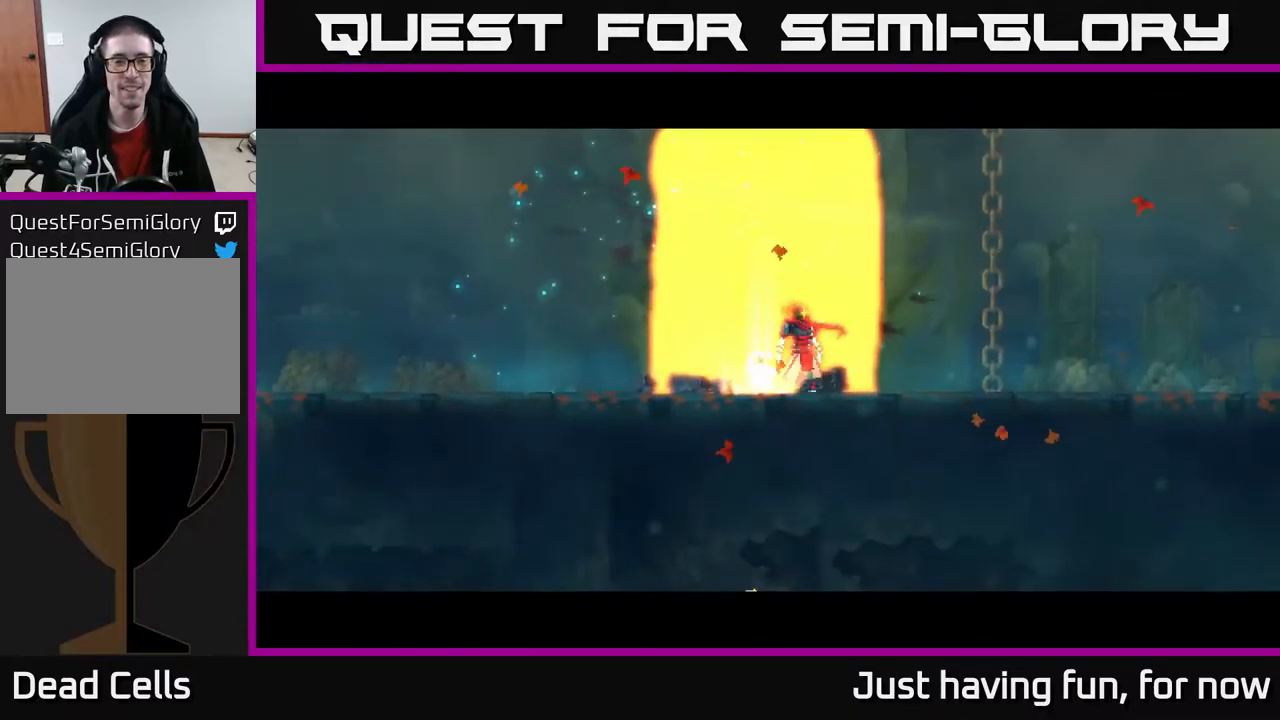
Gameplay with a controller (Xbox layout); each line is a JSON object with the inputs held at the frame after it. "events" lists button and stick changes between this image and that frame as [ms after this image, input, new state], when the widget could be followed in between.
{"buttons": [], "left_stick": "right", "right_stick": "right", "events": [[67, "right_stick", "left"], [234, "right_stick", "up"], [317, "right_stick", "right"]]}
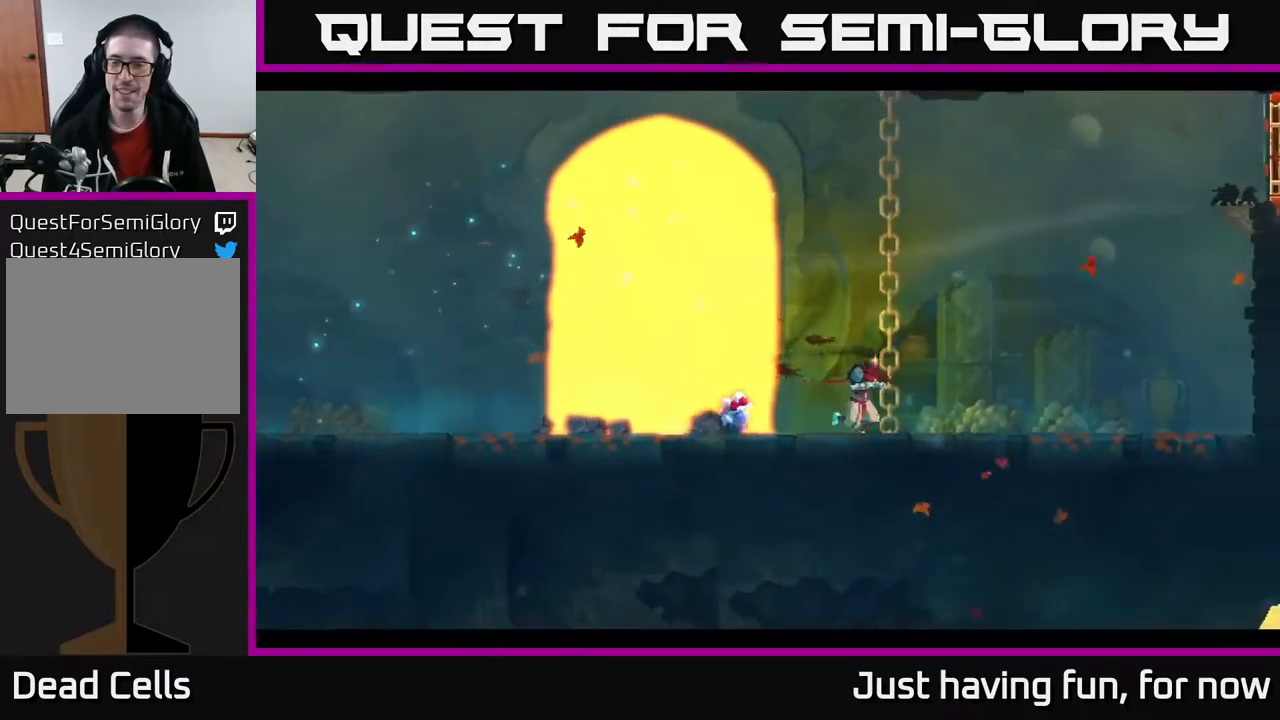
{"buttons": [], "left_stick": "right", "right_stick": "center", "events": [[150, "right_stick", "center"]]}
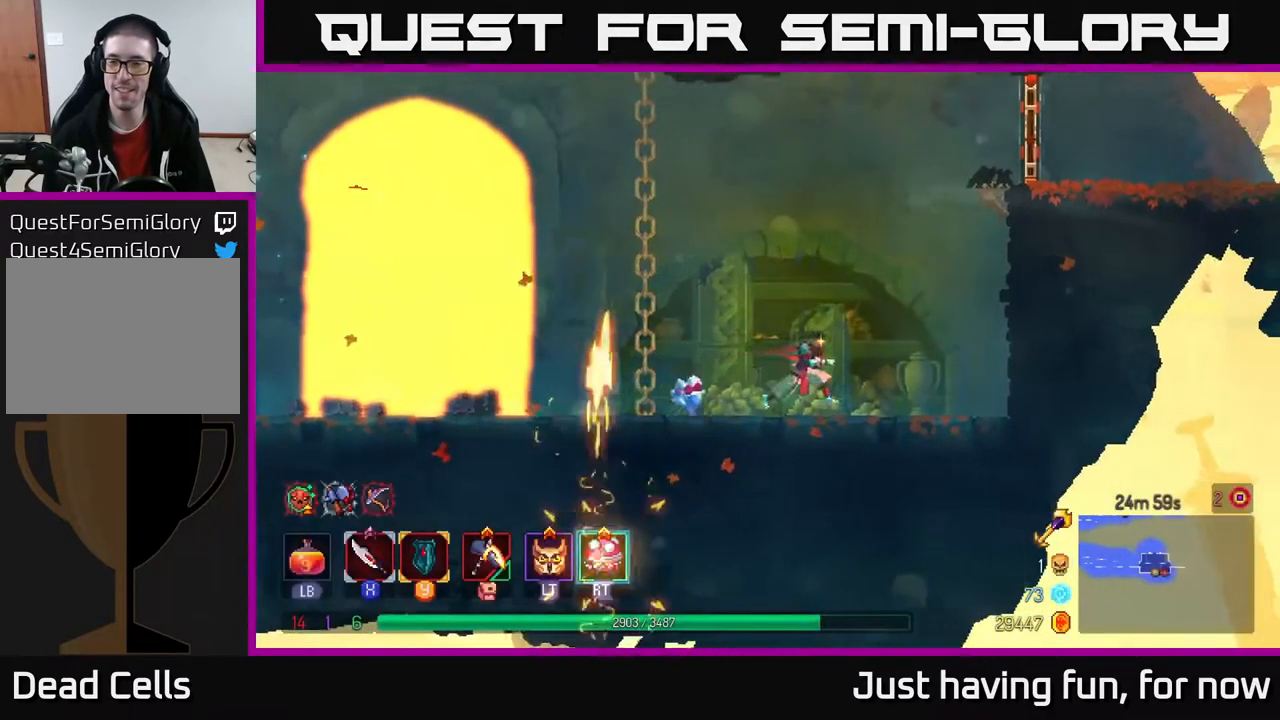
{"buttons": ["A"], "left_stick": "right", "right_stick": "center", "events": [[234, "A", "down"], [300, "A", "up"], [434, "A", "down"]]}
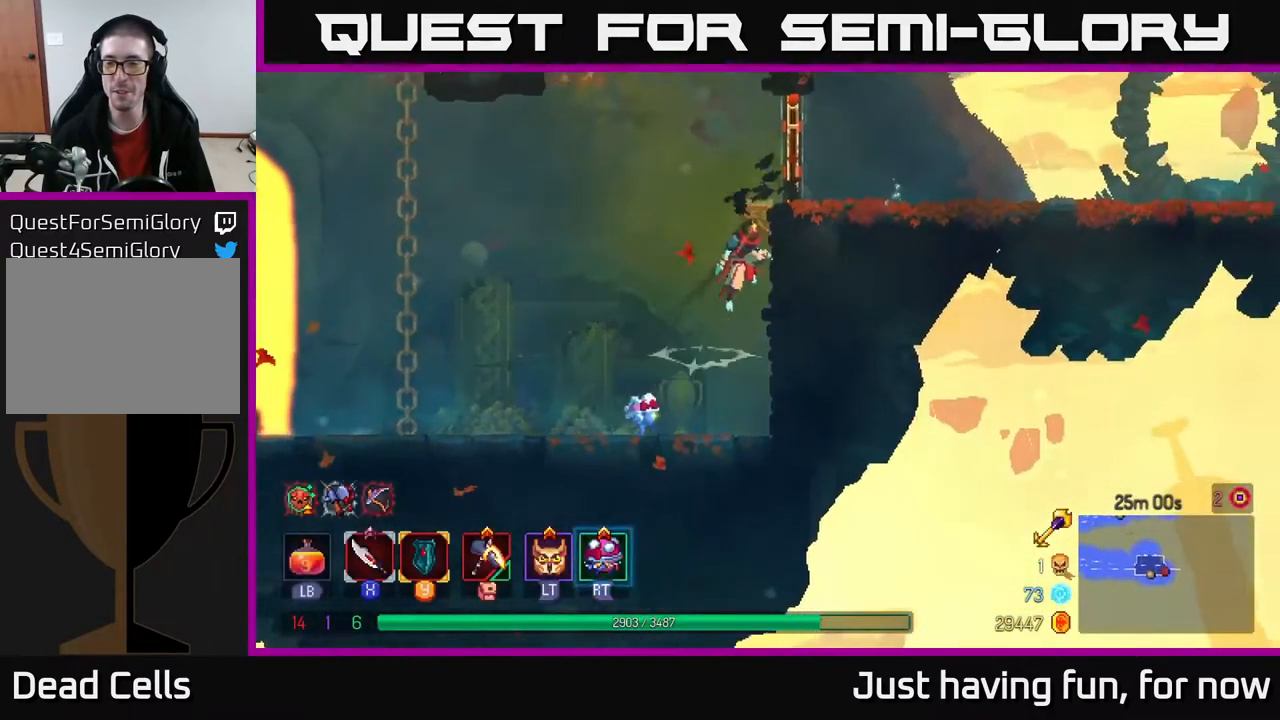
{"buttons": ["R1"], "left_stick": "right", "right_stick": "center", "events": [[117, "A", "up"], [450, "R1", "down"]]}
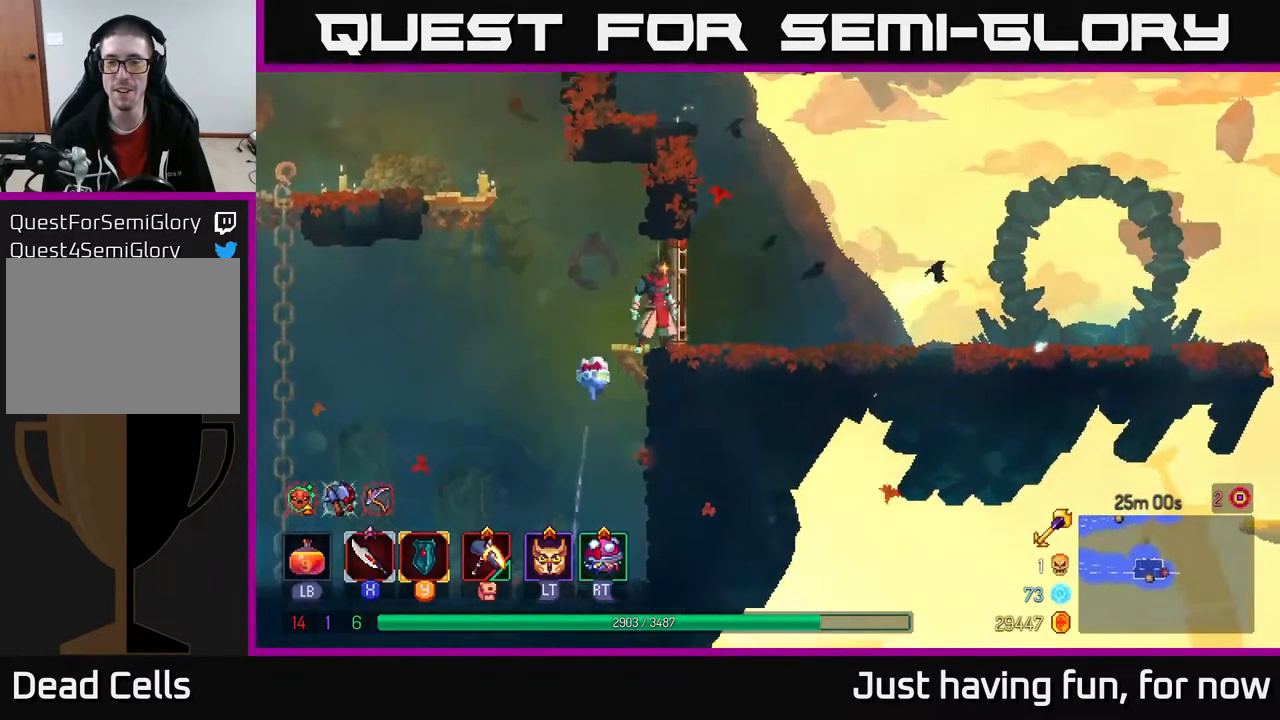
{"buttons": [], "left_stick": "right", "right_stick": "center", "events": [[34, "R1", "up"]]}
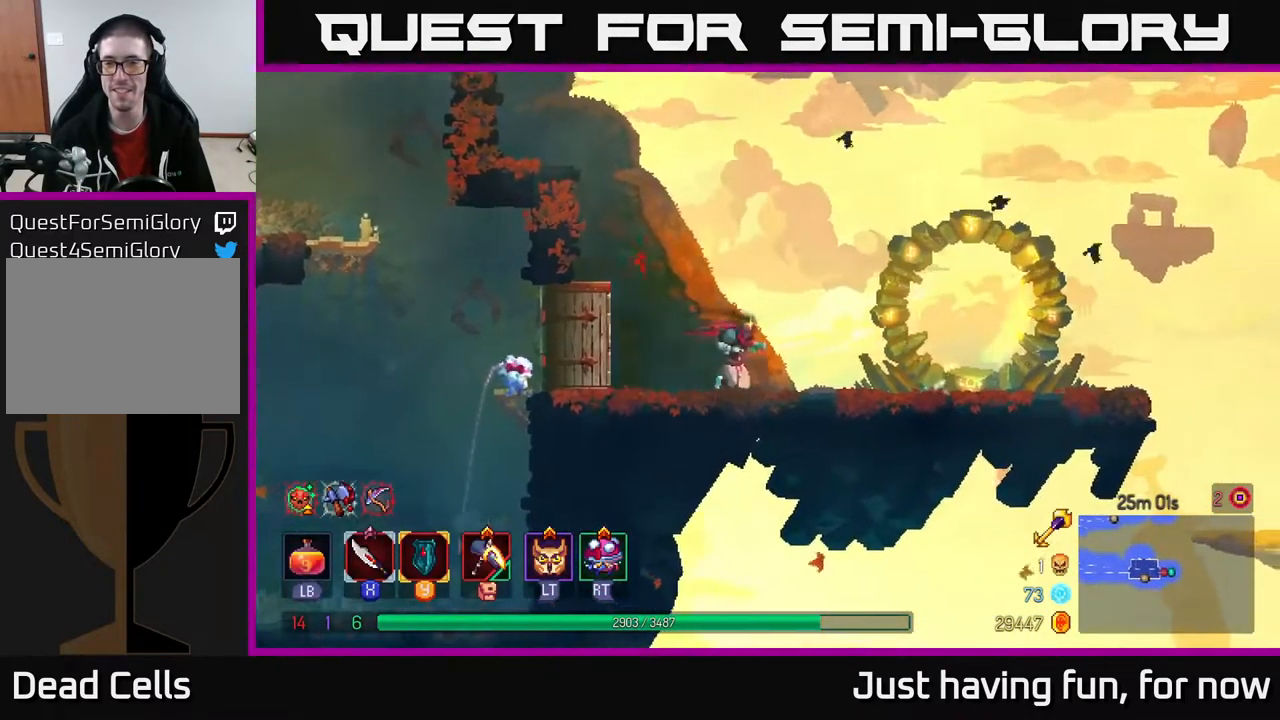
{"buttons": [], "left_stick": "right", "right_stick": "center", "events": []}
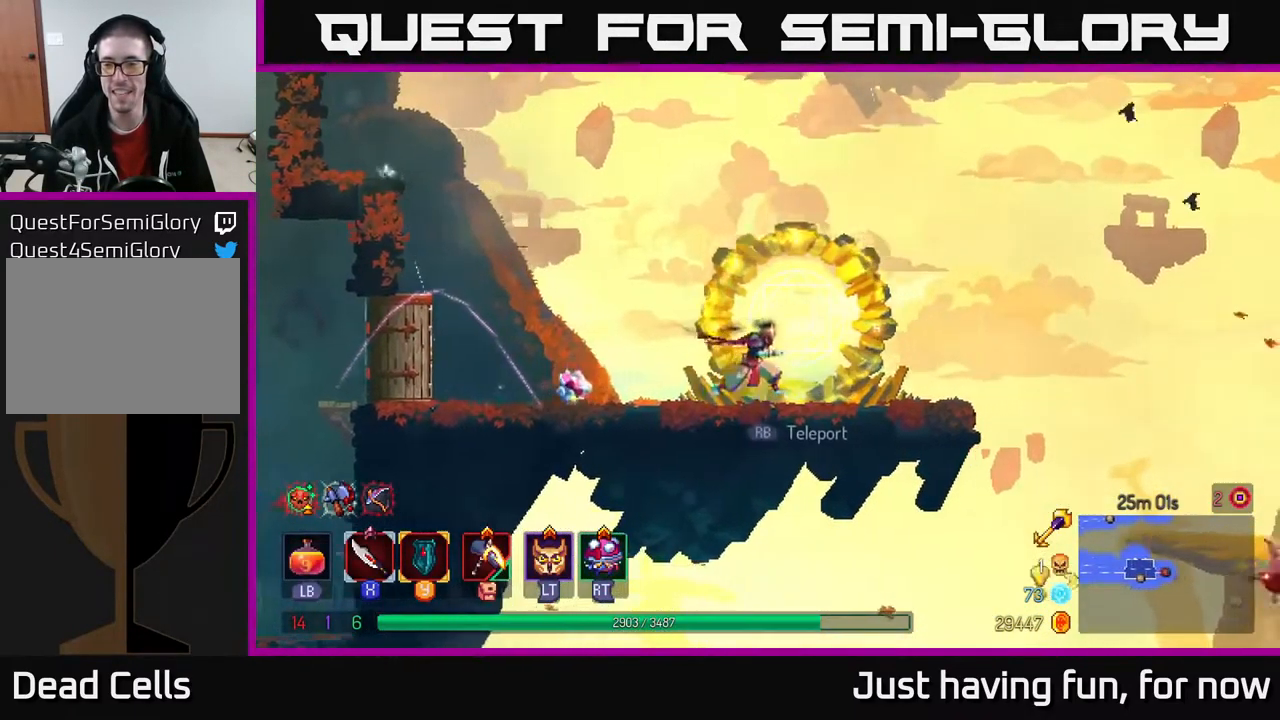
{"buttons": [], "left_stick": "center", "right_stick": "center", "events": [[84, "left_stick", "up-left"], [117, "R1", "down"], [200, "left_stick", "center"], [217, "R1", "up"]]}
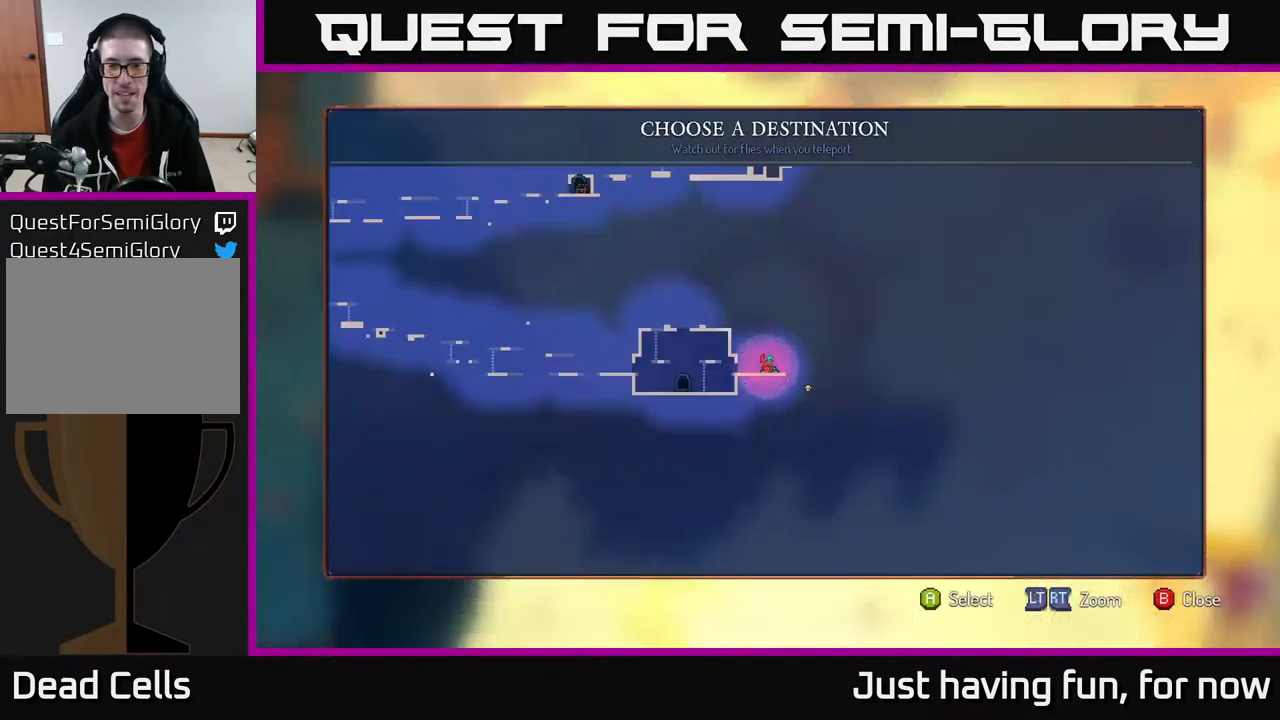
{"buttons": [], "left_stick": "center", "right_stick": "center", "events": [[50, "right_stick", "left"], [167, "right_stick", "up-left"], [334, "right_stick", "center"]]}
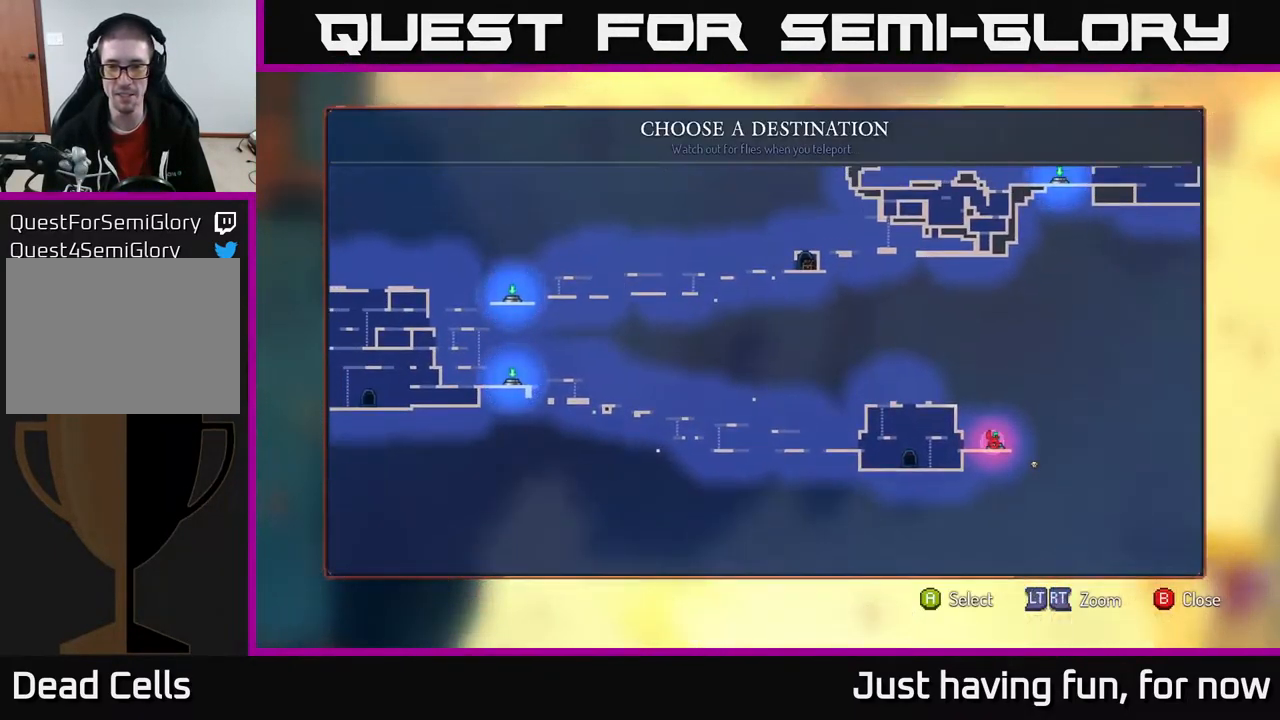
{"buttons": [], "left_stick": "center", "right_stick": "center", "events": []}
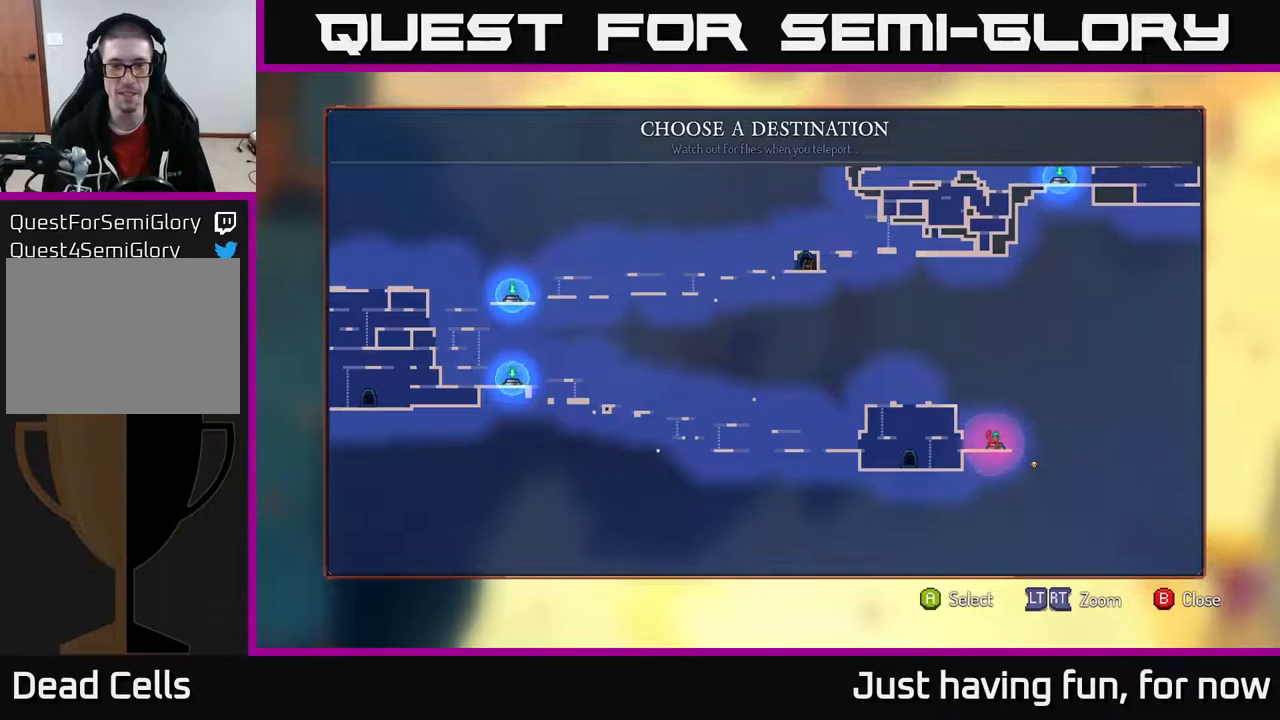
{"buttons": [], "left_stick": "center", "right_stick": "center", "events": []}
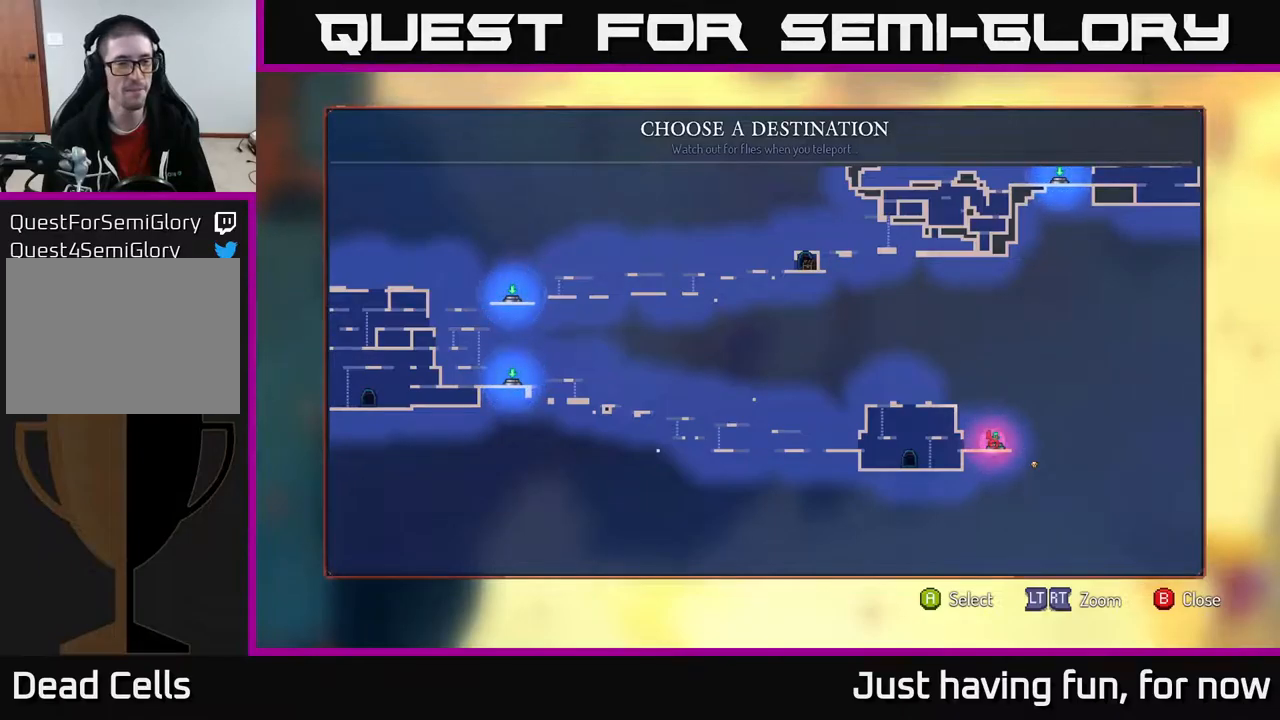
{"buttons": [], "left_stick": "center", "right_stick": "center", "events": [[200, "left_stick", "up"], [400, "left_stick", "center"]]}
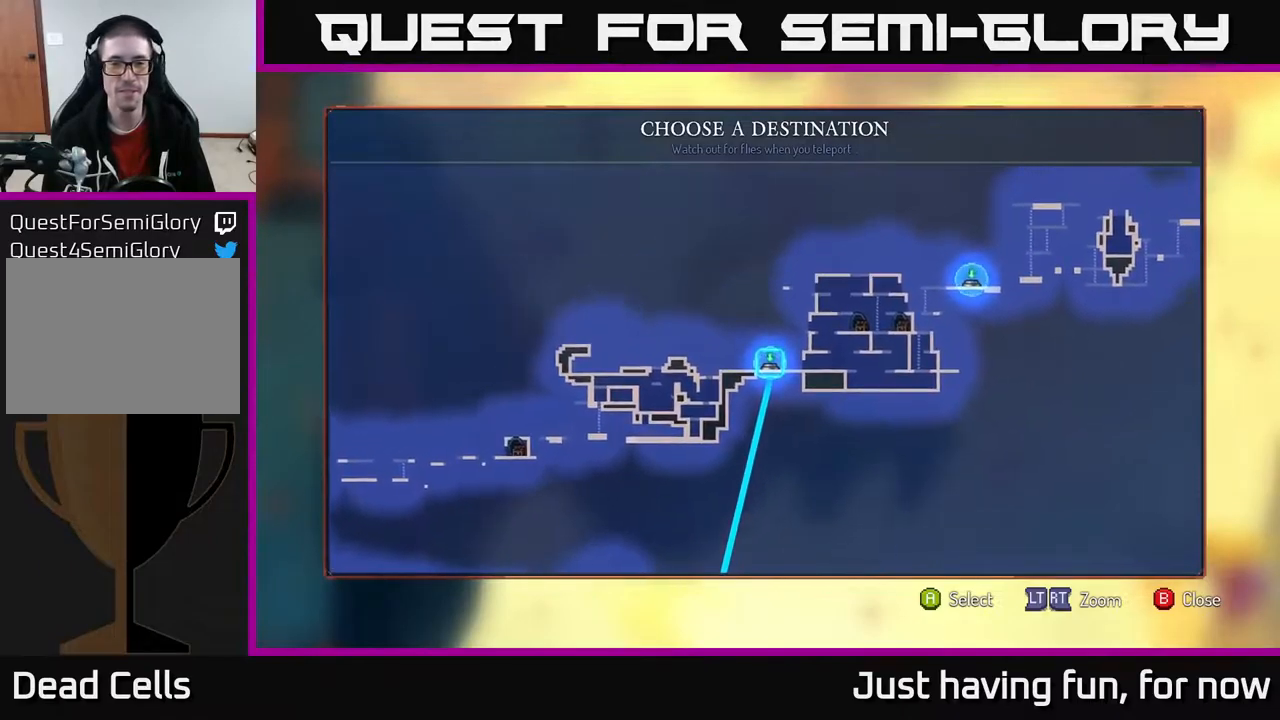
{"buttons": [], "left_stick": "center", "right_stick": "center", "events": [[166, "left_stick", "right"], [366, "left_stick", "center"]]}
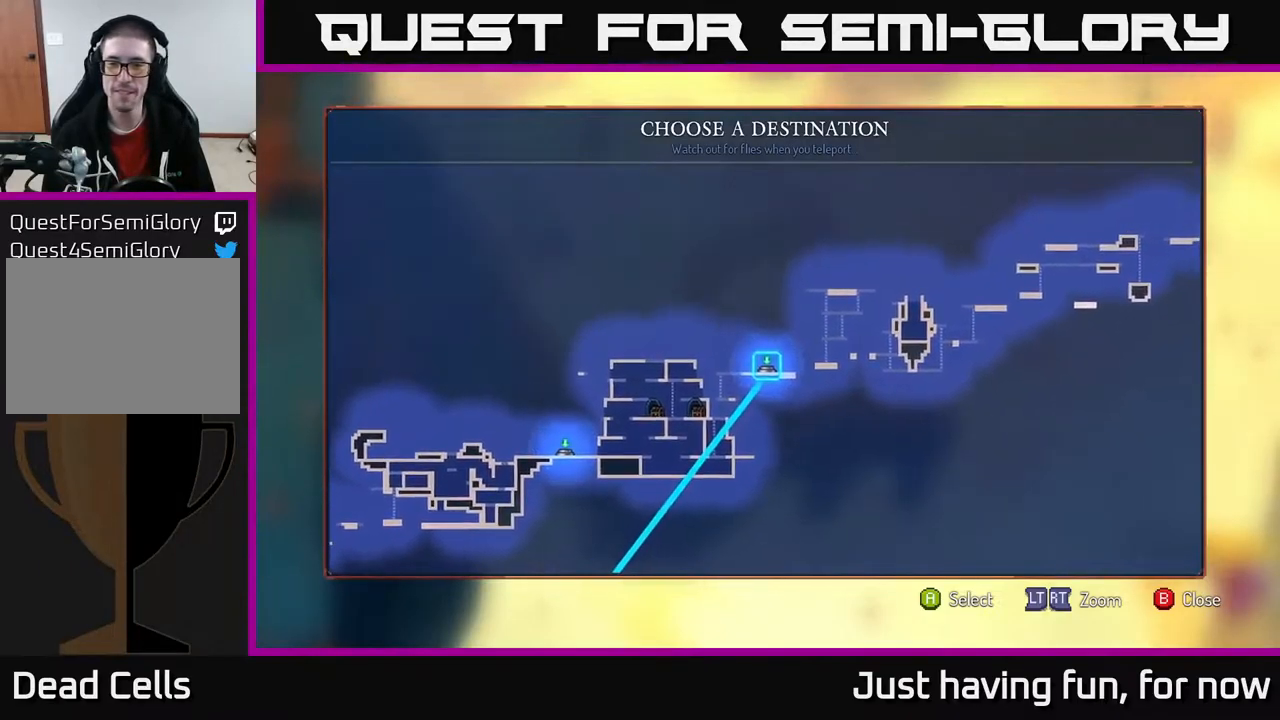
{"buttons": [], "left_stick": "right", "right_stick": "center", "events": [[50, "left_stick", "right"], [250, "left_stick", "center"], [383, "left_stick", "right"]]}
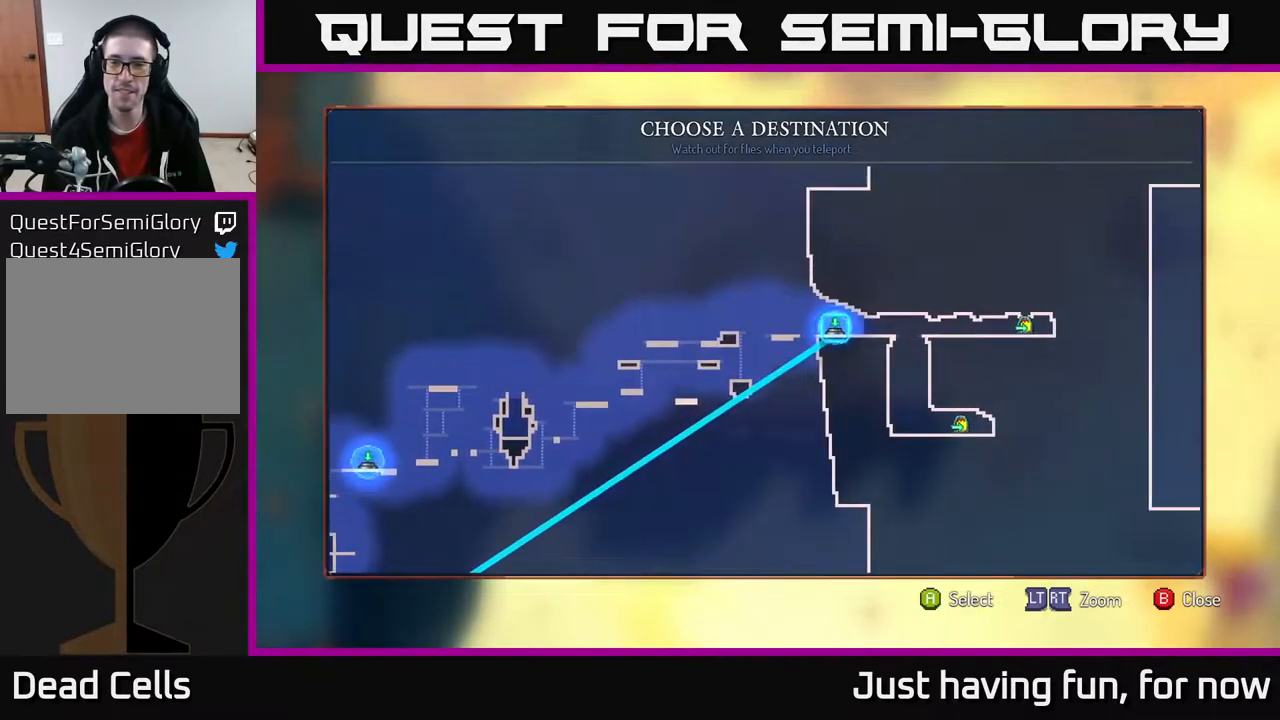
{"buttons": [], "left_stick": "center", "right_stick": "center", "events": [[83, "left_stick", "center"], [283, "A", "down"], [383, "A", "up"]]}
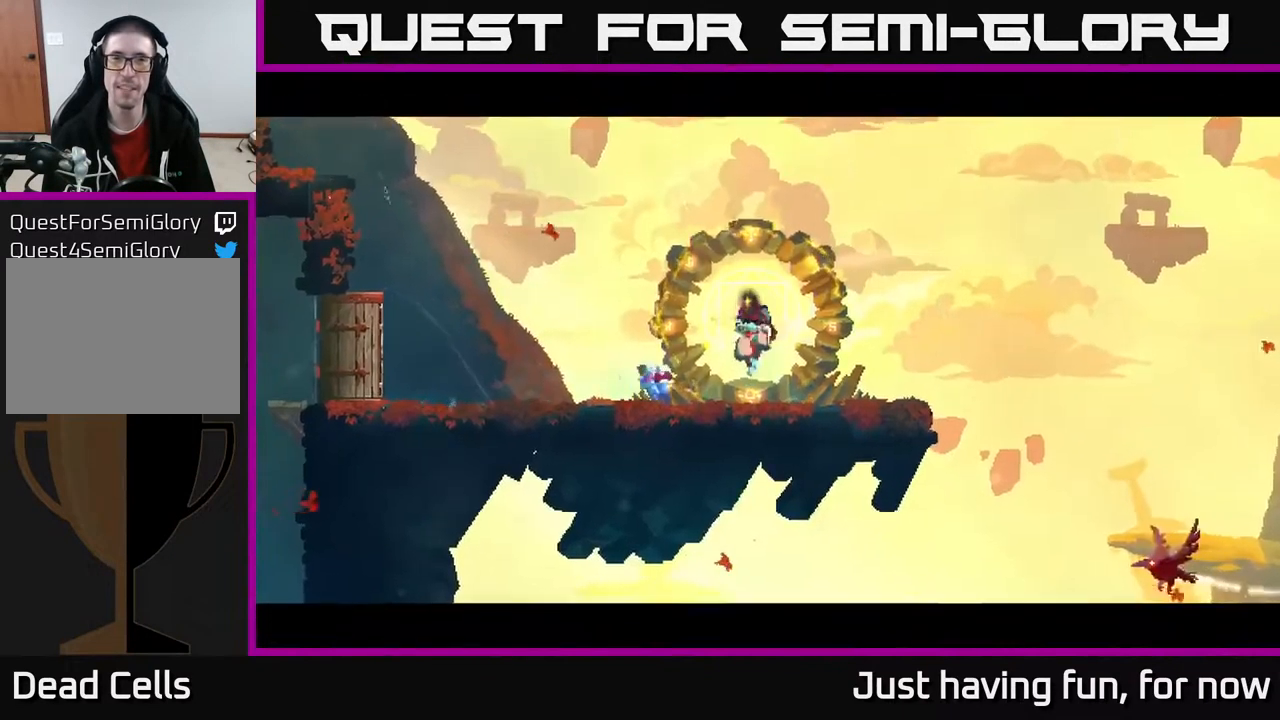
{"buttons": [], "left_stick": "right", "right_stick": "center", "events": [[166, "left_stick", "right"]]}
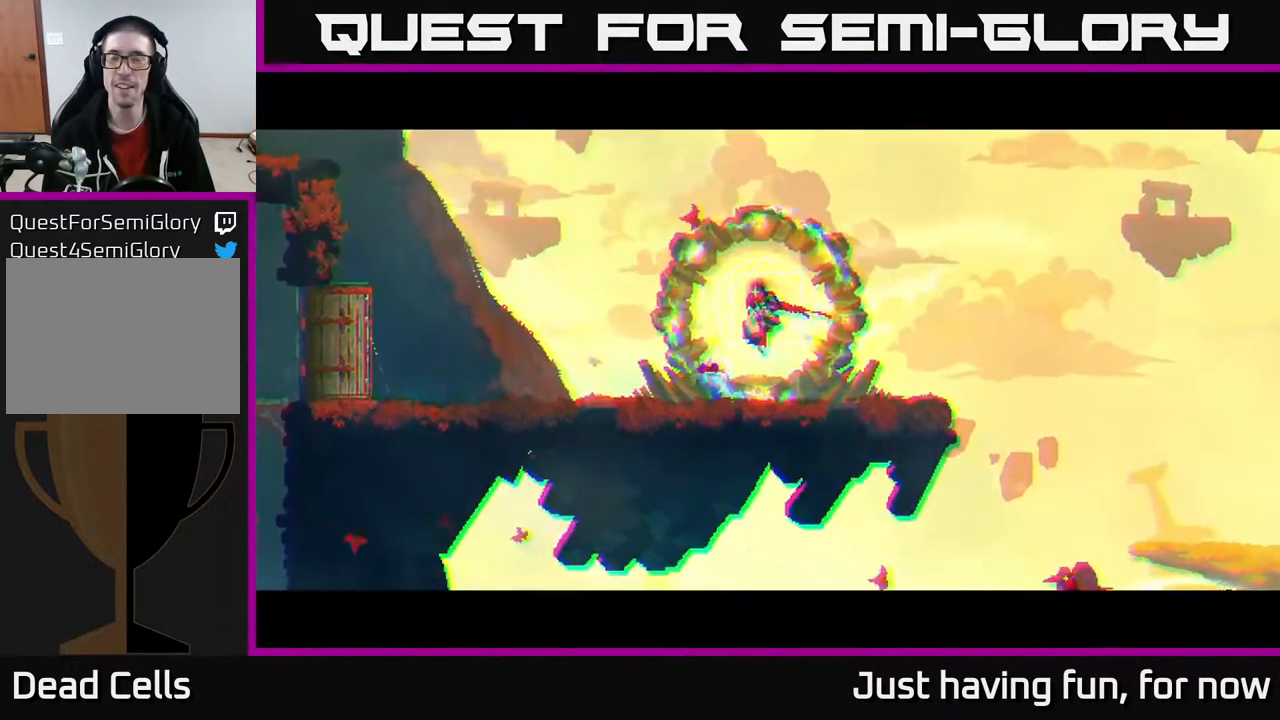
{"buttons": [], "left_stick": "right", "right_stick": "center", "events": []}
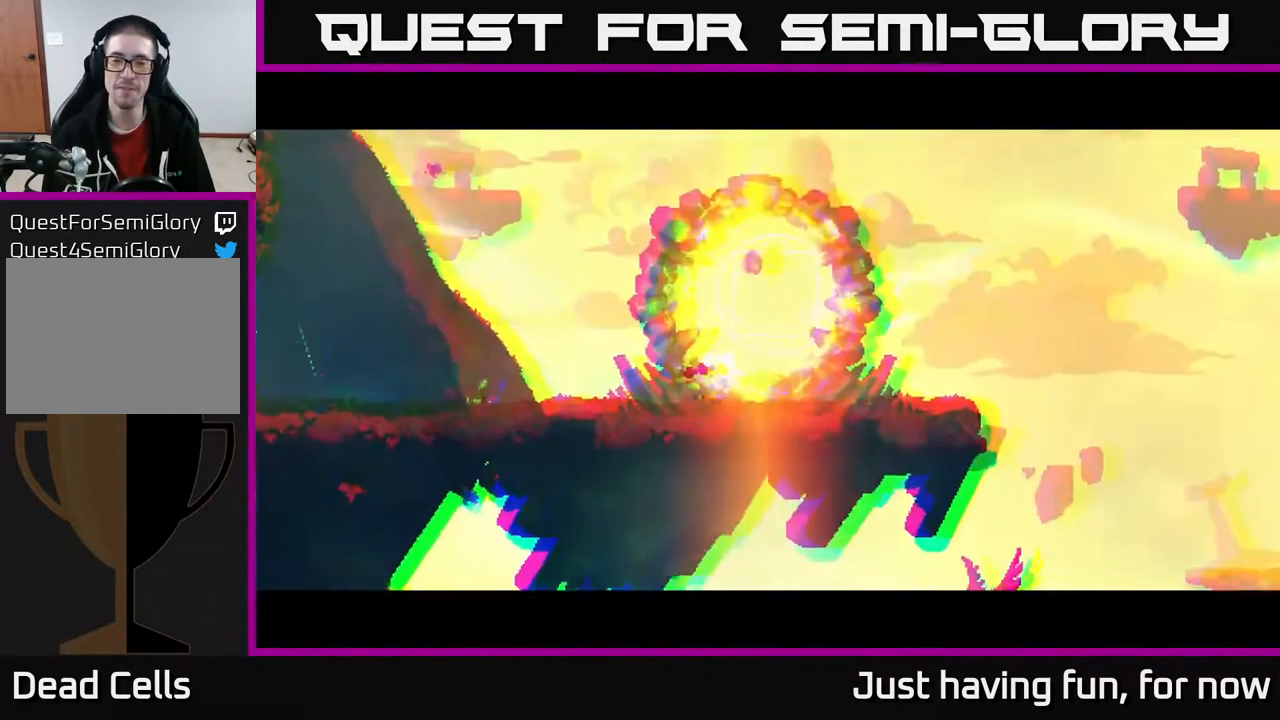
{"buttons": [], "left_stick": "right", "right_stick": "center", "events": []}
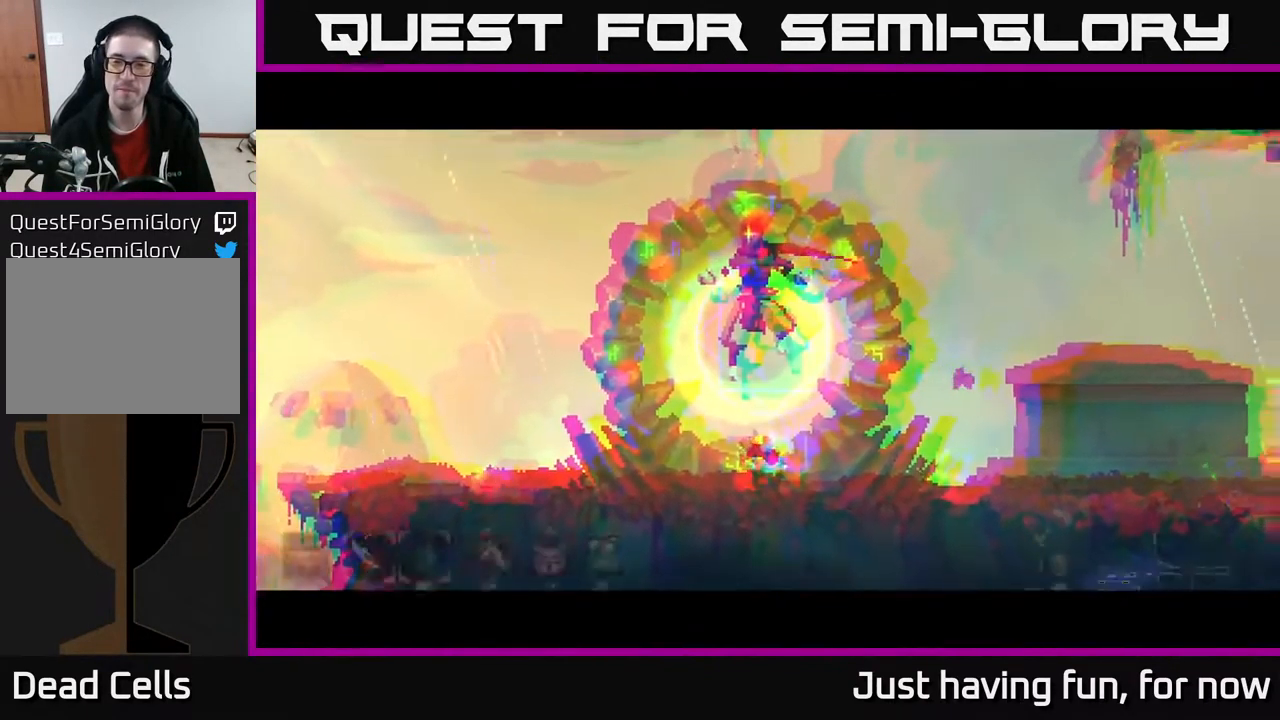
{"buttons": [], "left_stick": "right", "right_stick": "center", "events": [[233, "B", "down"], [333, "B", "up"], [400, "B", "down"], [466, "B", "up"]]}
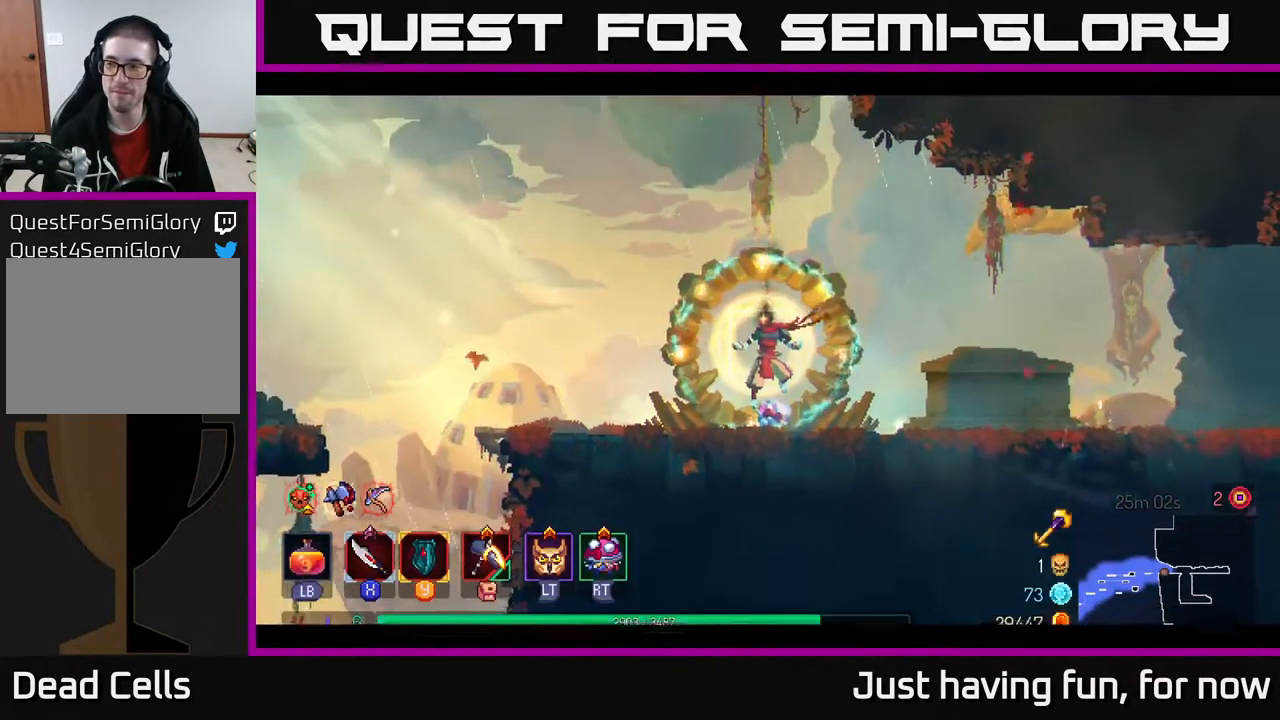
{"buttons": [], "left_stick": "right", "right_stick": "center", "events": [[83, "B", "down"], [166, "B", "up"], [250, "B", "down"], [350, "B", "up"]]}
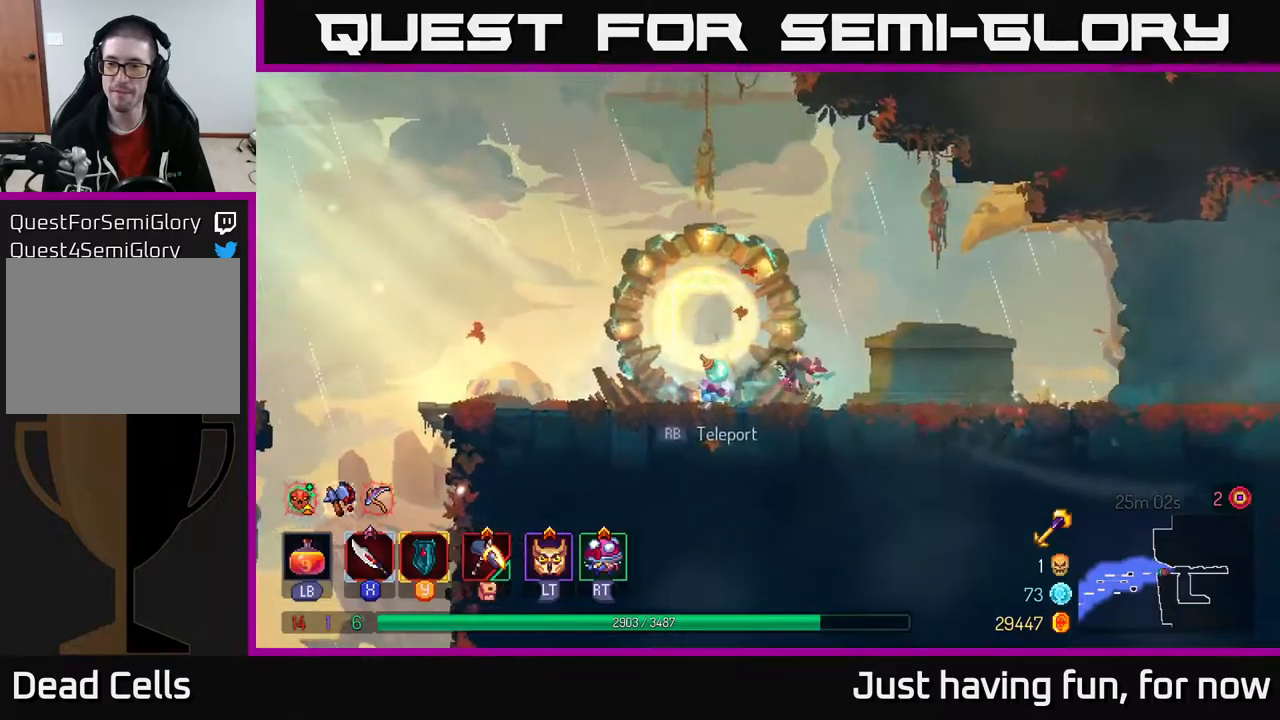
{"buttons": [], "left_stick": "right", "right_stick": "center", "events": [[250, "A", "down"], [400, "A", "up"]]}
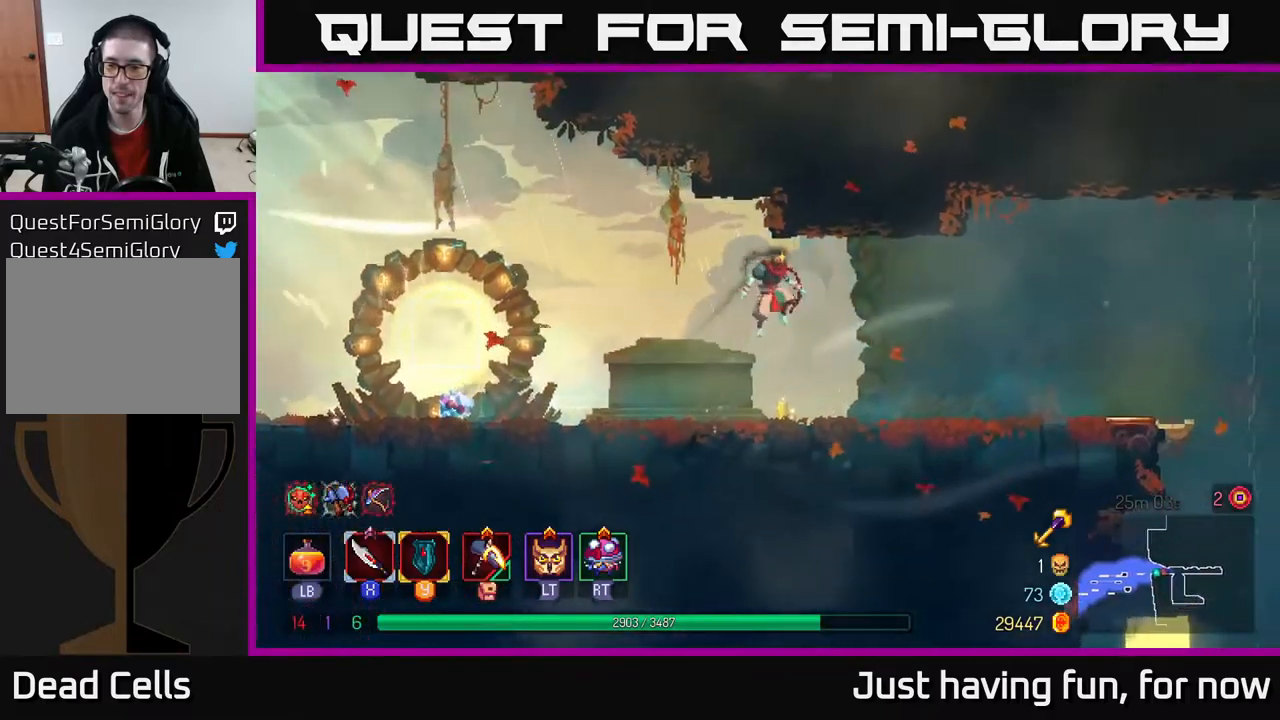
{"buttons": [], "left_stick": "right", "right_stick": "center", "events": [[250, "B", "down"], [383, "B", "up"]]}
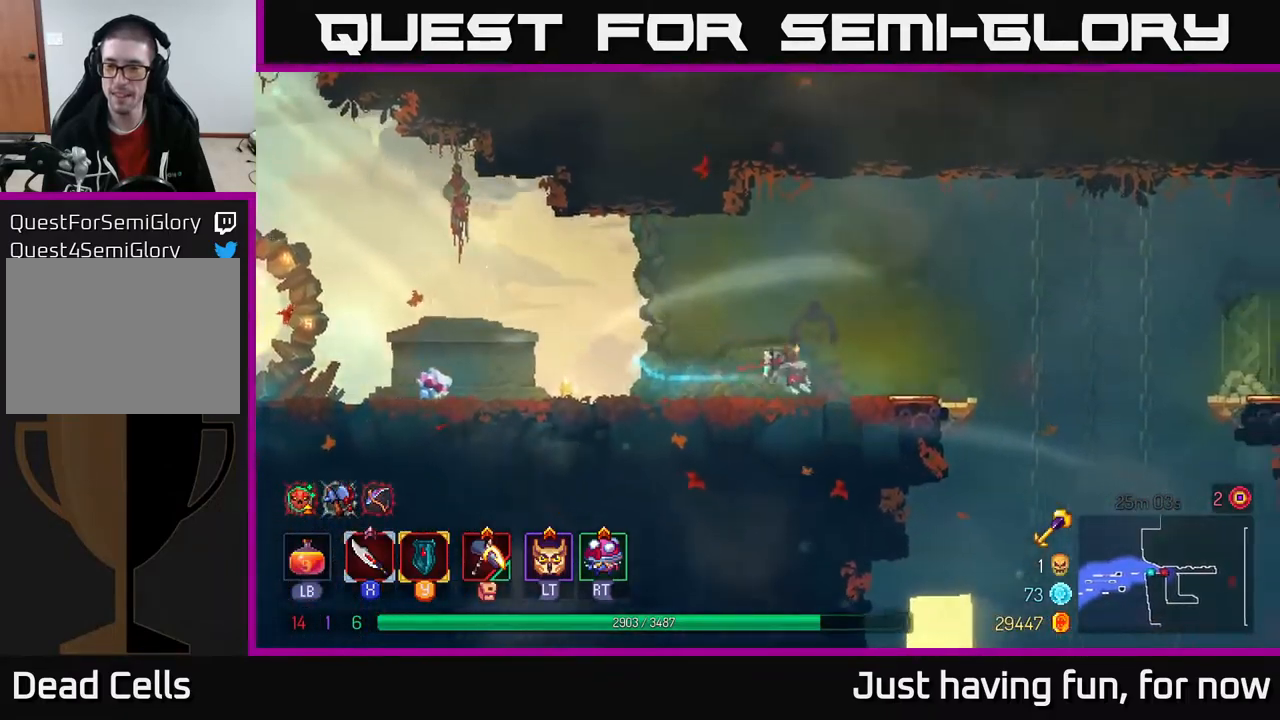
{"buttons": ["A"], "left_stick": "right", "right_stick": "center", "events": [[417, "A", "down"]]}
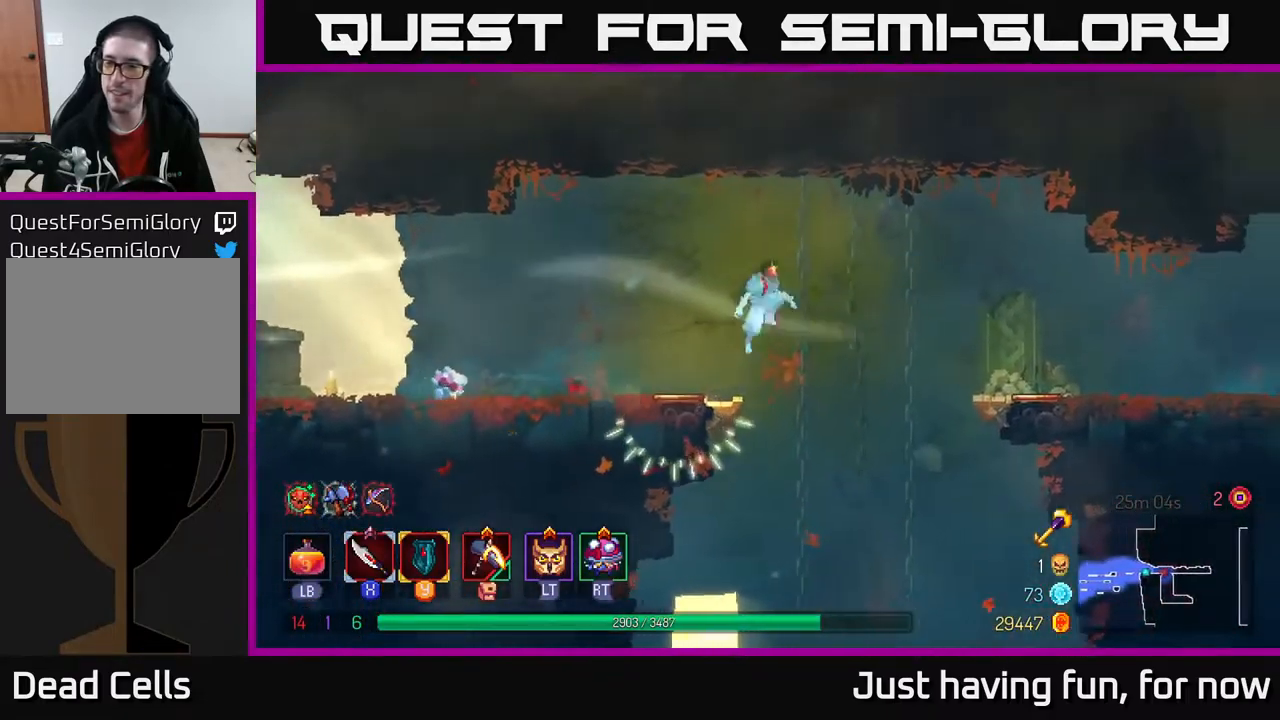
{"buttons": [], "left_stick": "right", "right_stick": "center", "events": [[83, "A", "up"], [283, "A", "down"], [400, "A", "up"]]}
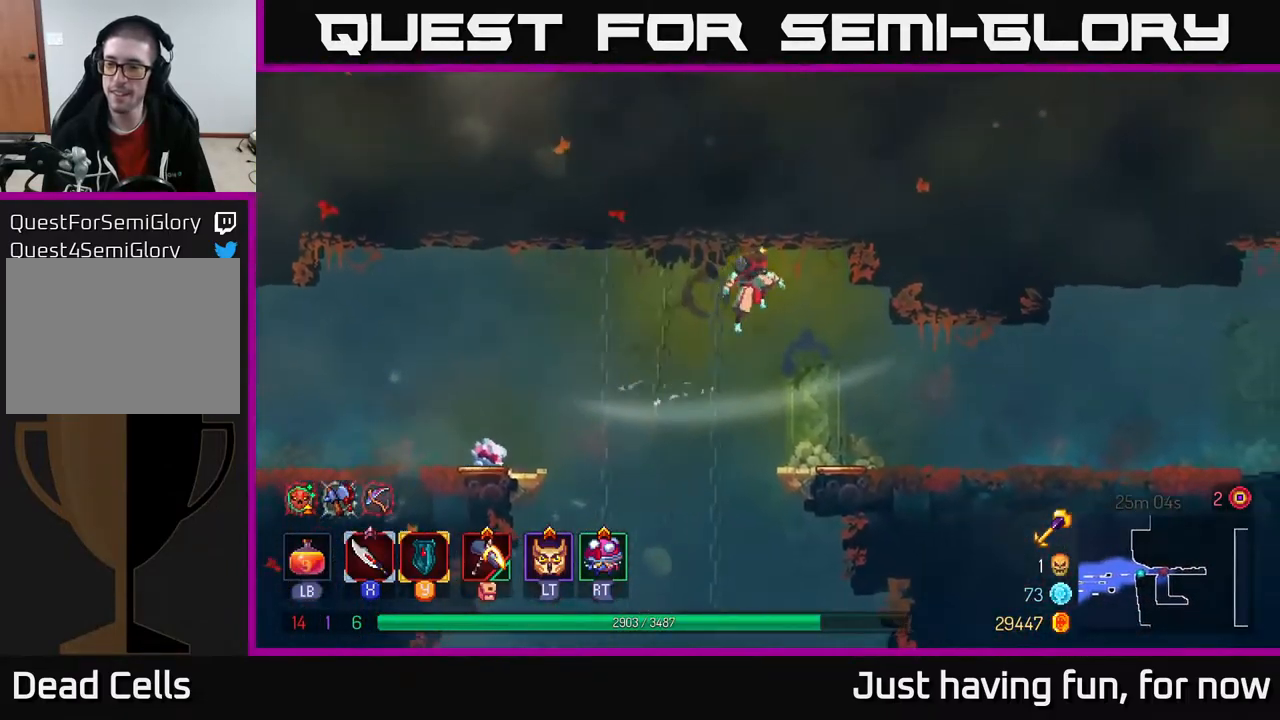
{"buttons": [], "left_stick": "right", "right_stick": "center", "events": [[133, "B", "down"], [283, "B", "up"]]}
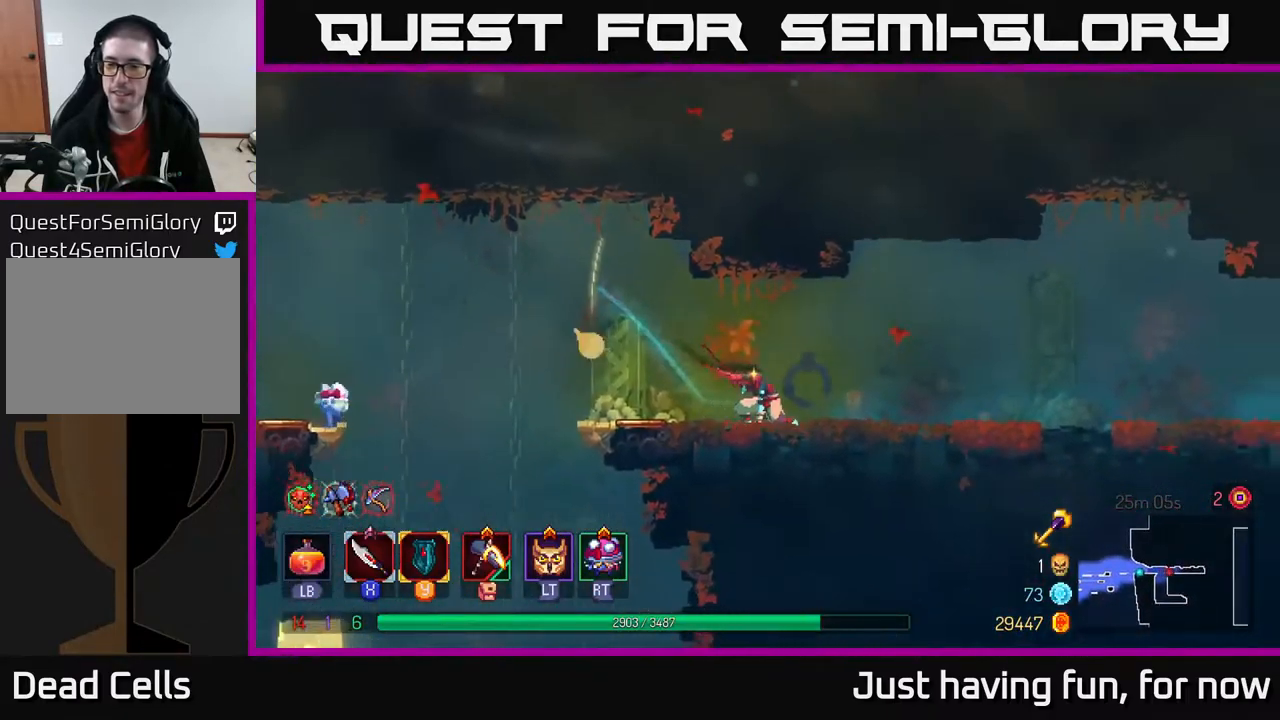
{"buttons": [], "left_stick": "right", "right_stick": "center", "events": []}
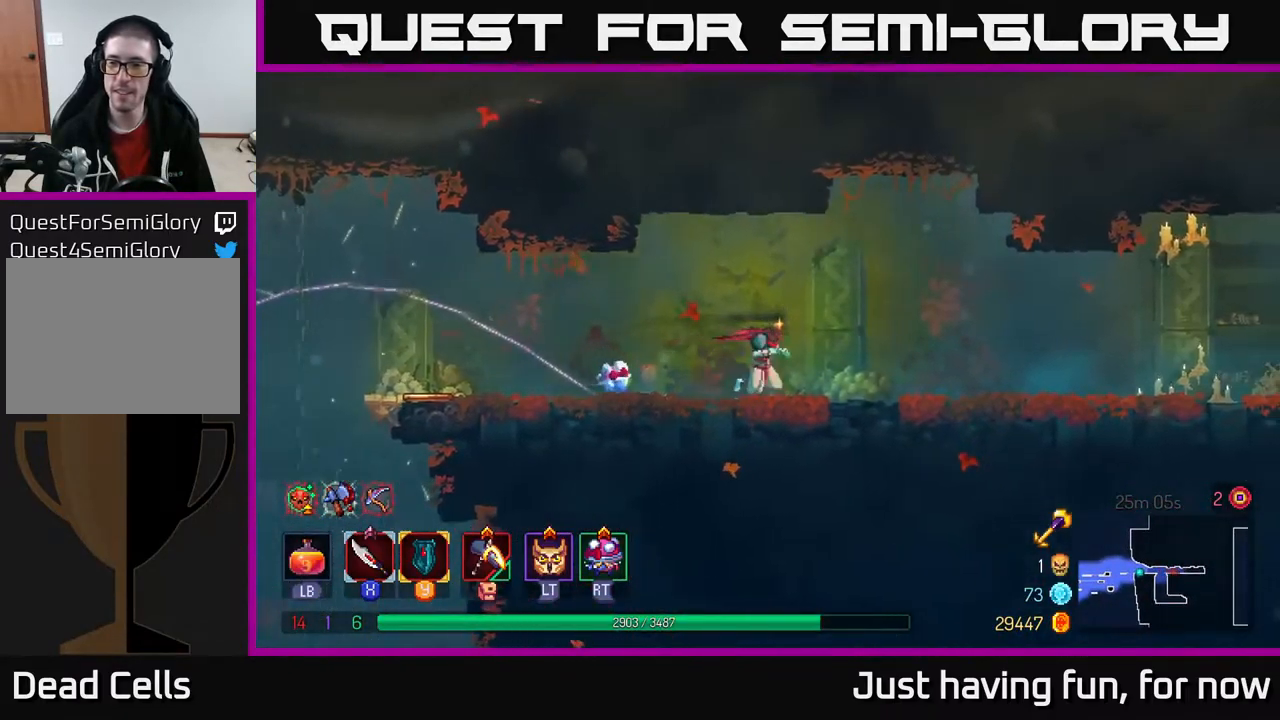
{"buttons": ["B"], "left_stick": "right", "right_stick": "center", "events": [[433, "B", "down"]]}
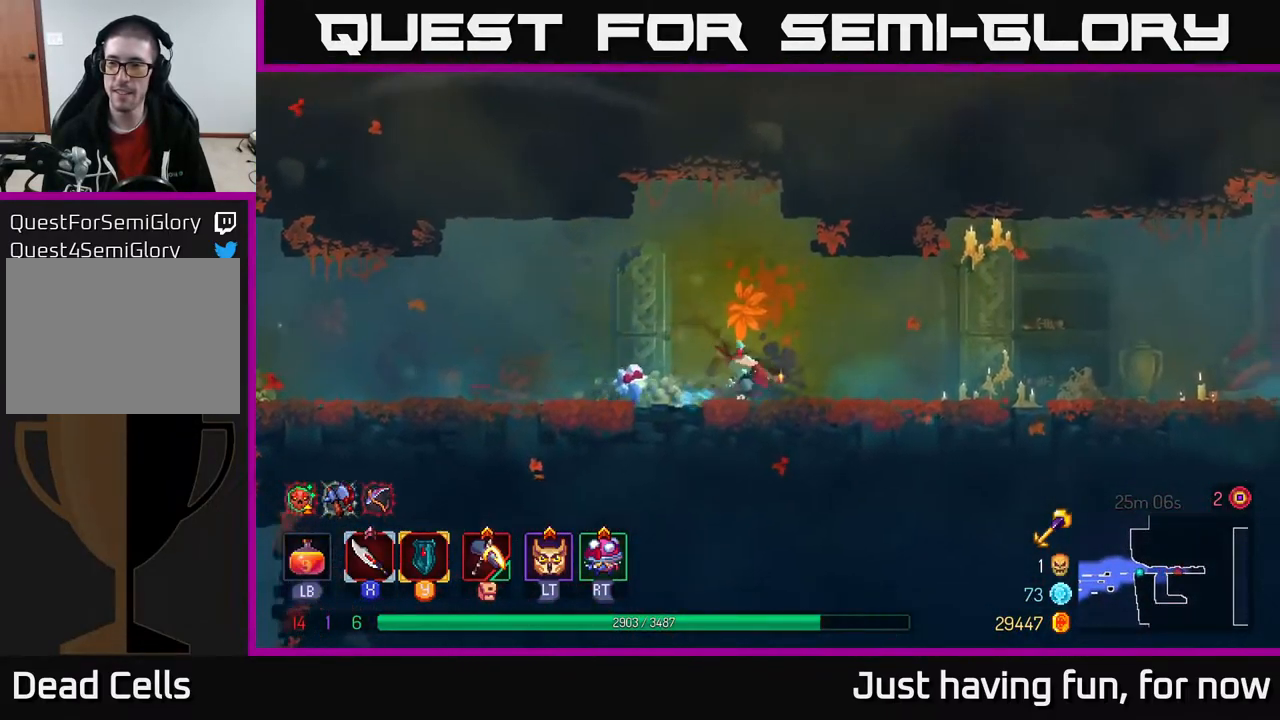
{"buttons": [], "left_stick": "right", "right_stick": "center", "events": [[83, "B", "up"]]}
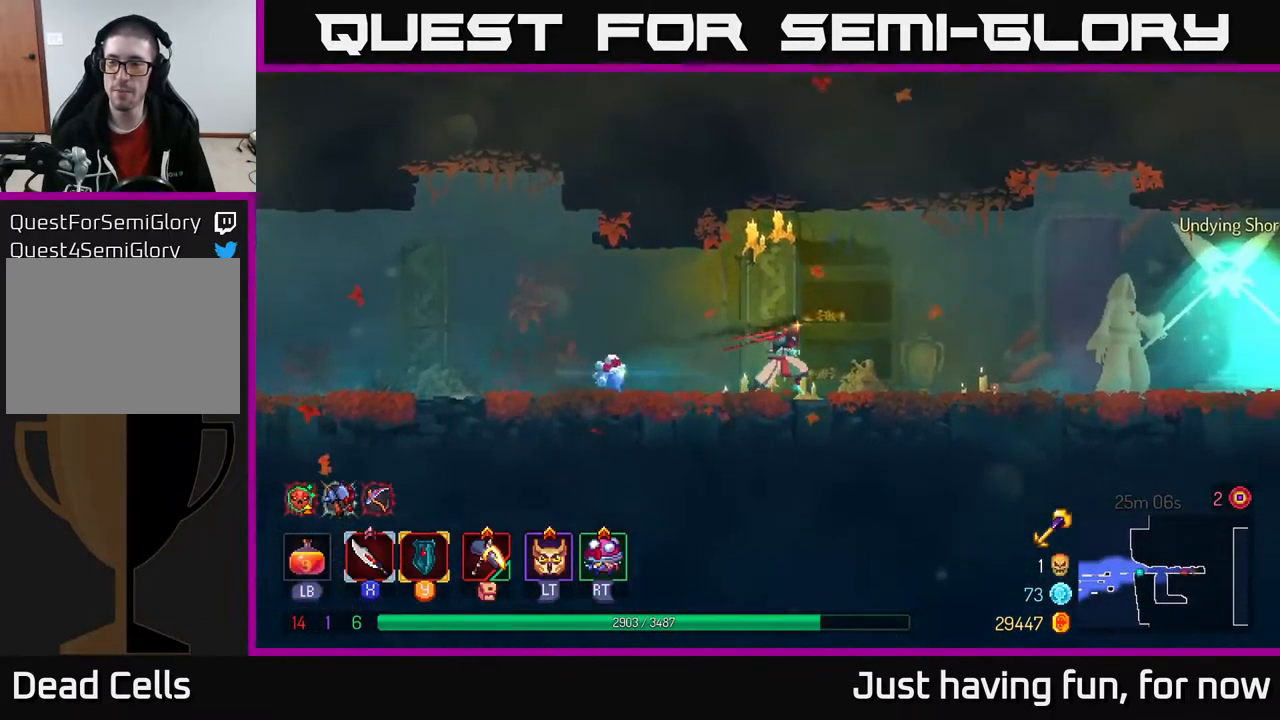
{"buttons": [], "left_stick": "right", "right_stick": "center", "events": []}
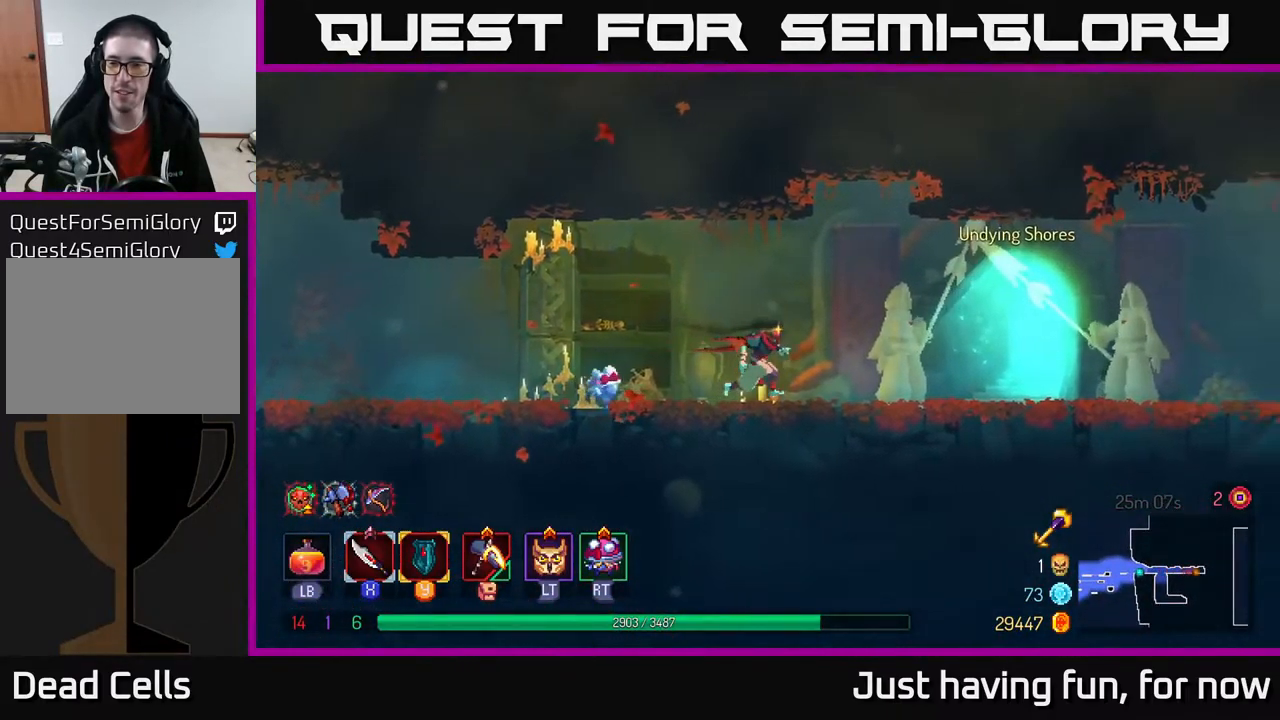
{"buttons": [], "left_stick": "center", "right_stick": "center", "events": [[250, "B", "down"], [317, "B", "up"], [499, "left_stick", "center"]]}
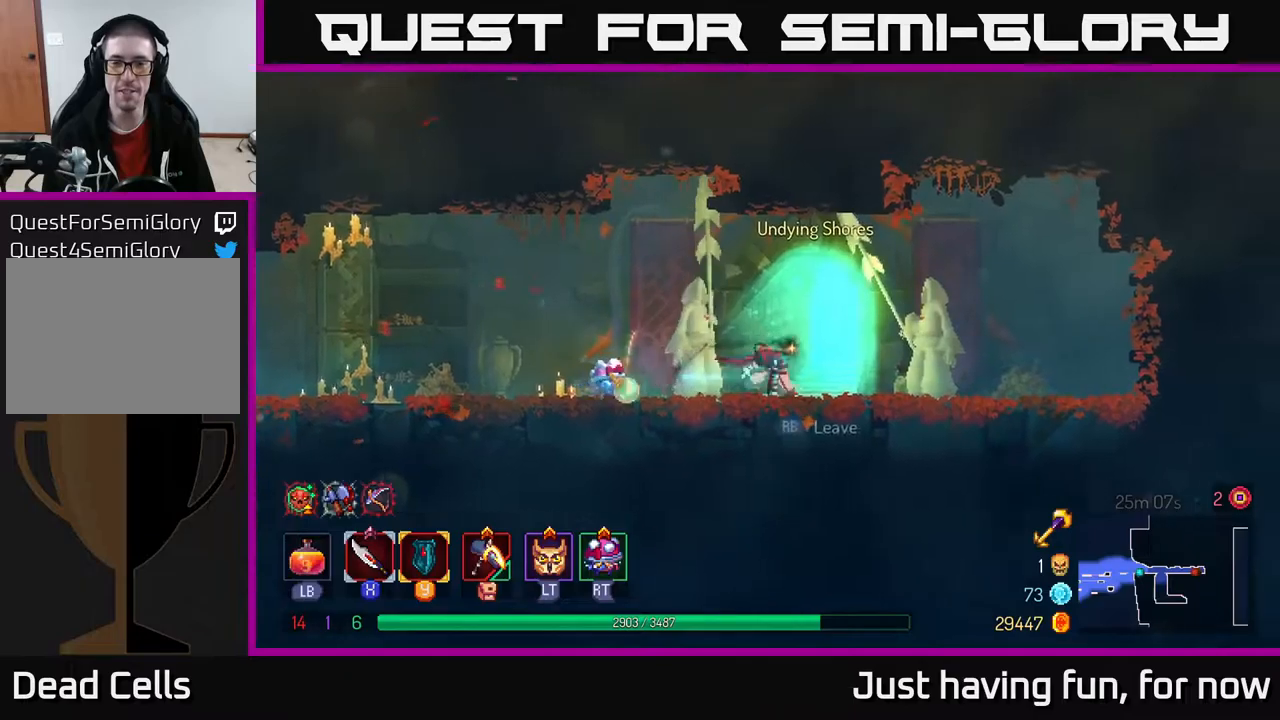
{"buttons": [], "left_stick": "center", "right_stick": "center", "events": [[34, "left_stick", "left"], [167, "R1", "down"], [234, "left_stick", "center"], [267, "R1", "up"], [350, "R1", "down"], [434, "R1", "up"]]}